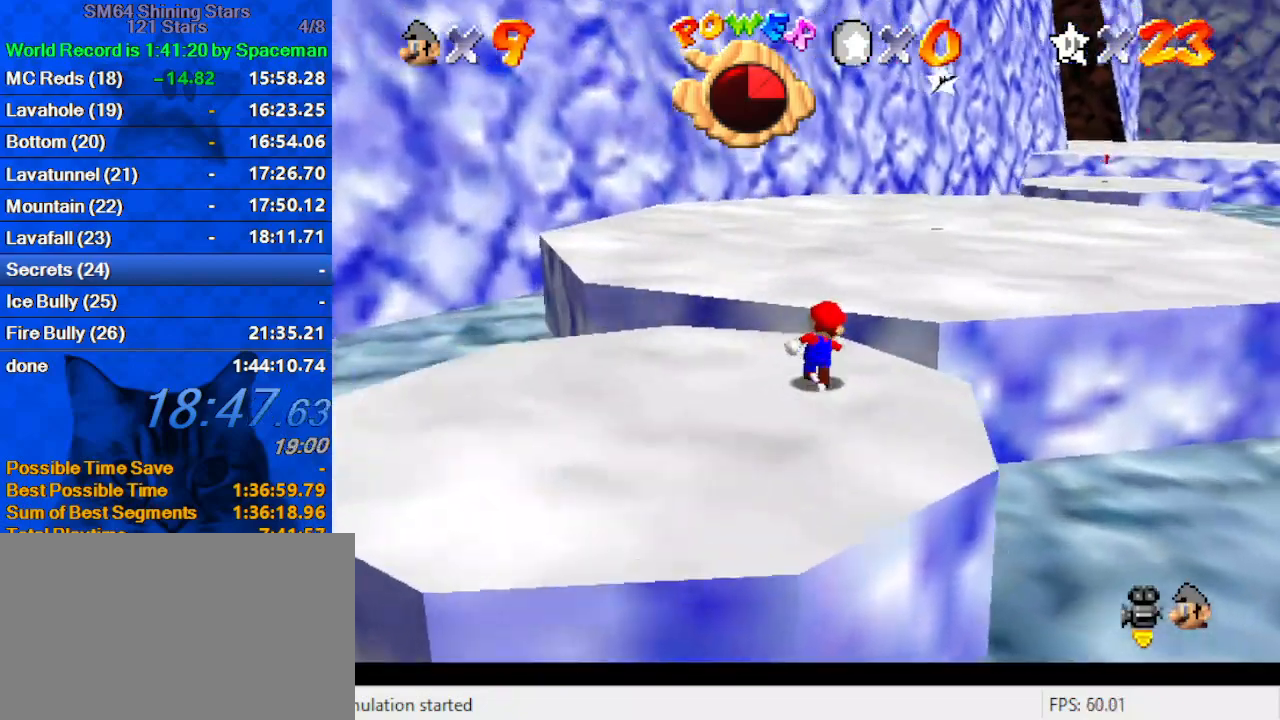
Gameplay with keyboard; each line is a JSON object with the keys held at the frame after it. "events" lists presses ("down") and releases ("up") of "a", "c", "ctrl", "d", "down", "left", "return", "right", "s", "shift", "up", "w", "x" and "y" between this image and that frame as [ms after this image, input, new state], when the widget could be followed in between. No other keys are recorded. Mouse input is not recorded.
{"keys": ["up"], "events": [[67, "right", "down"], [67, "shift", "down"], [133, "right", "up"], [167, "shift", "up"], [267, "ctrl", "down"], [400, "ctrl", "up"]]}
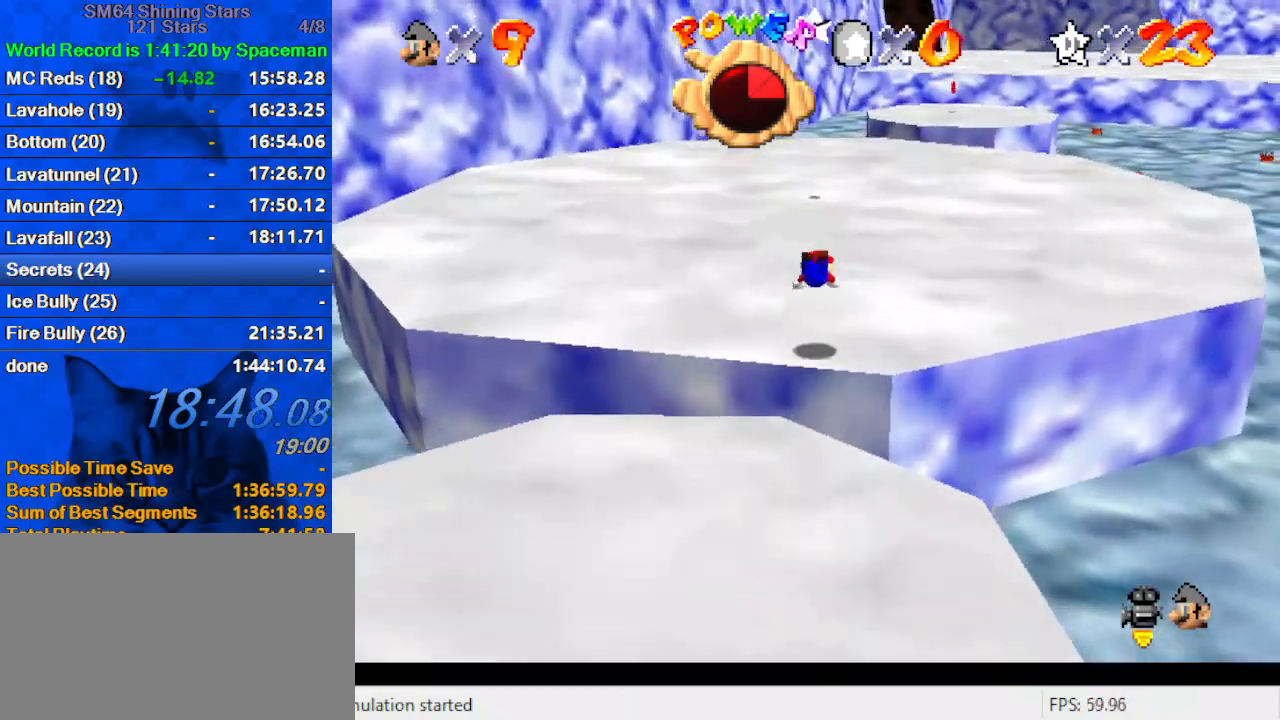
{"keys": ["up"], "events": [[167, "ctrl", "down"], [167, "shift", "down"], [267, "left", "down"], [300, "shift", "up"], [367, "ctrl", "up"], [500, "left", "up"]]}
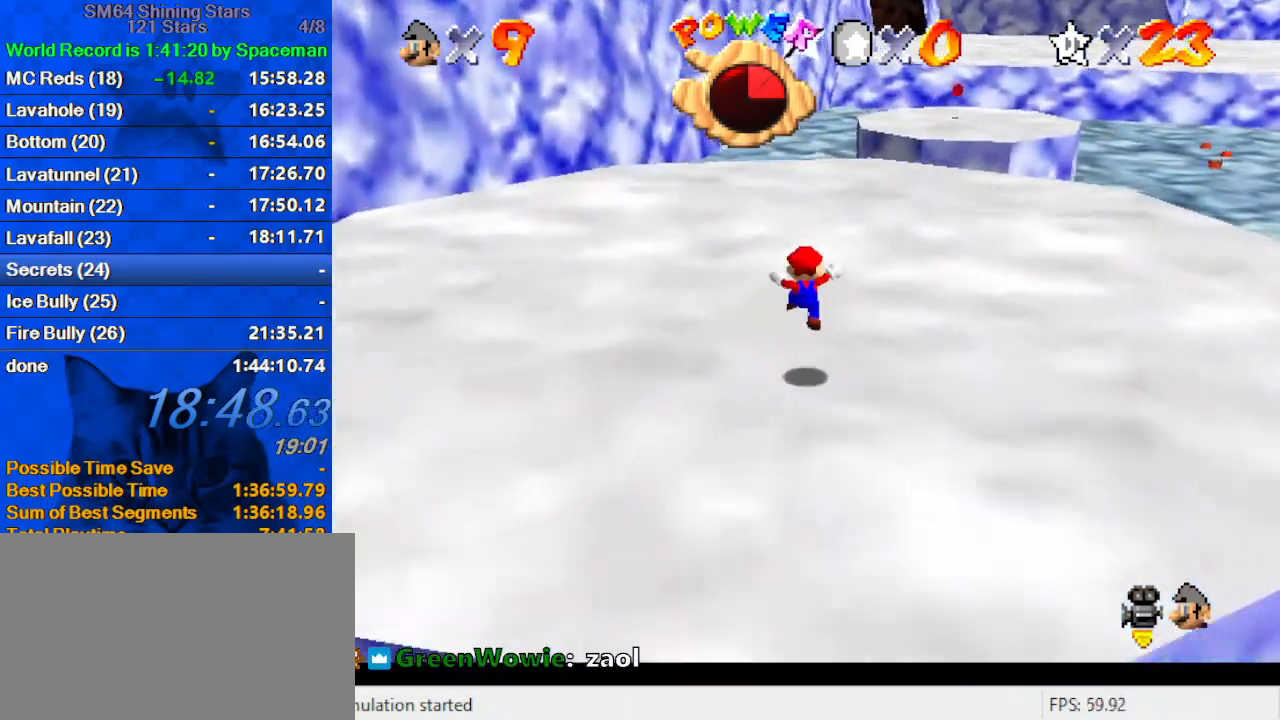
{"keys": ["down", "right"], "events": [[233, "shift", "down"], [267, "left", "down"], [433, "up", "up"], [467, "right", "down"], [500, "down", "down"], [500, "left", "up"], [500, "shift", "up"]]}
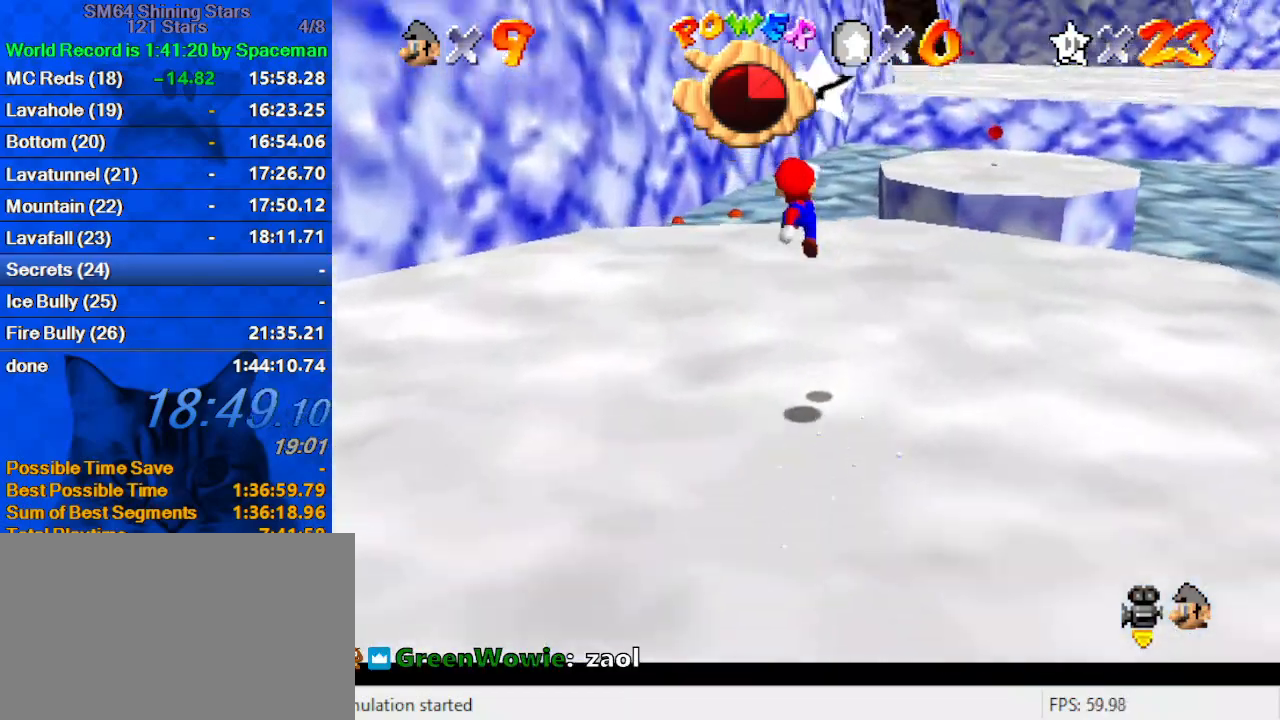
{"keys": ["down", "right"], "events": [[67, "y", "down"], [100, "shift", "down"], [333, "y", "up"], [433, "shift", "up"]]}
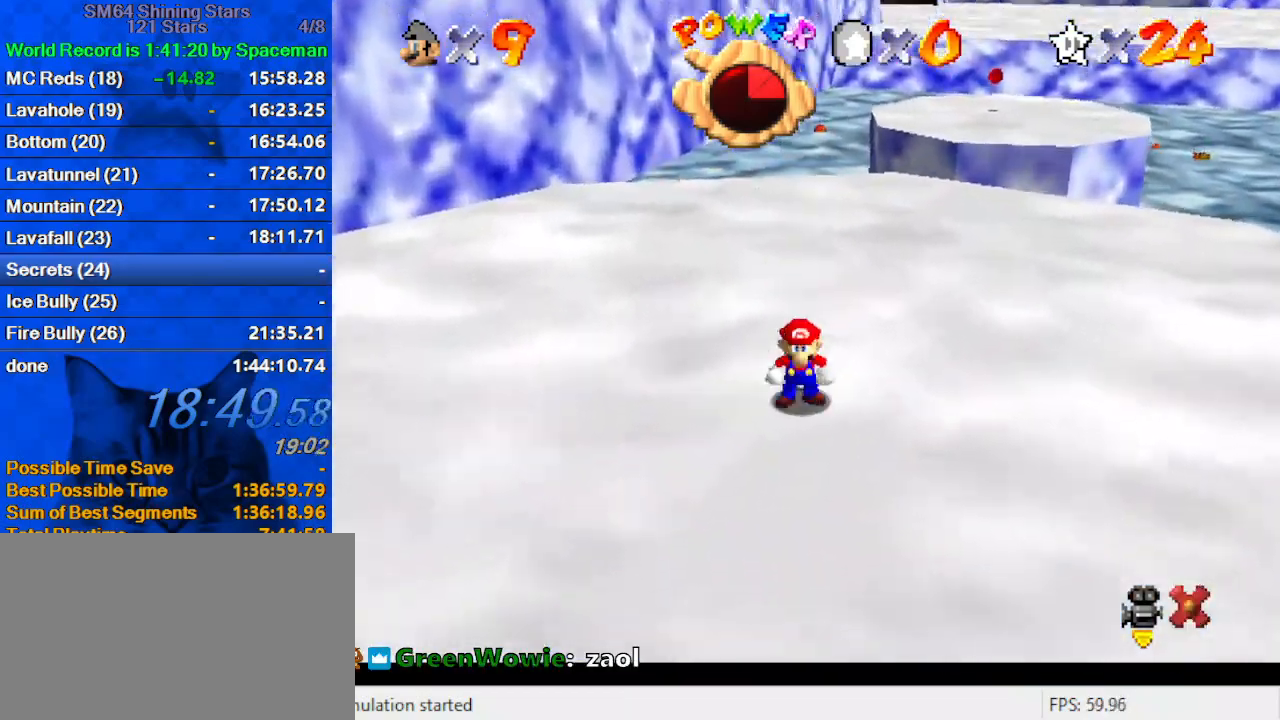
{"keys": [], "events": [[133, "down", "up"], [133, "right", "up"]]}
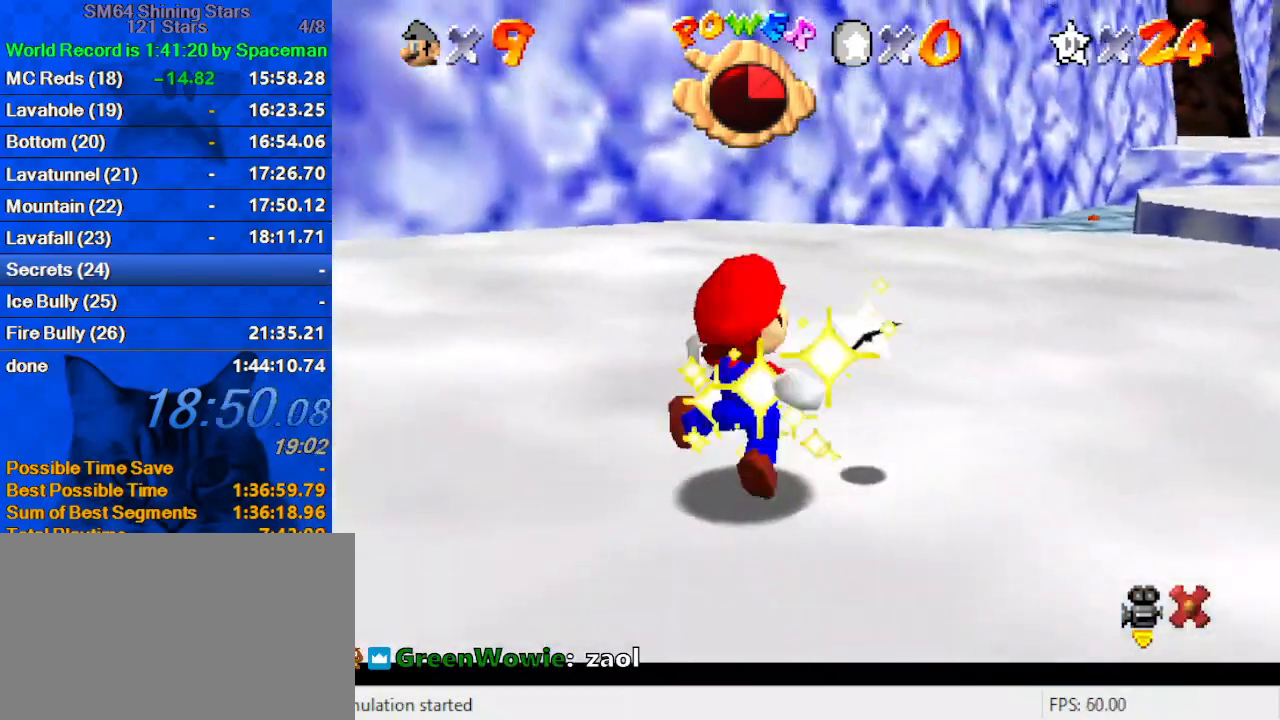
{"keys": [], "events": []}
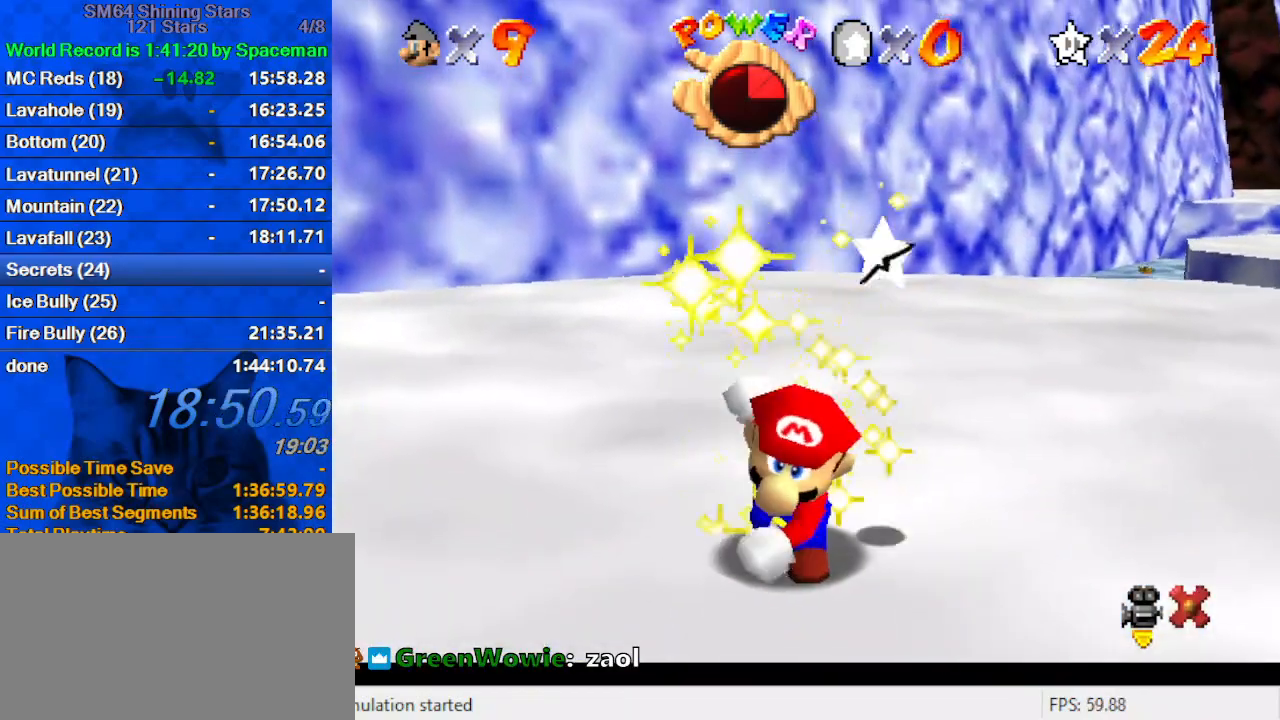
{"keys": [], "events": []}
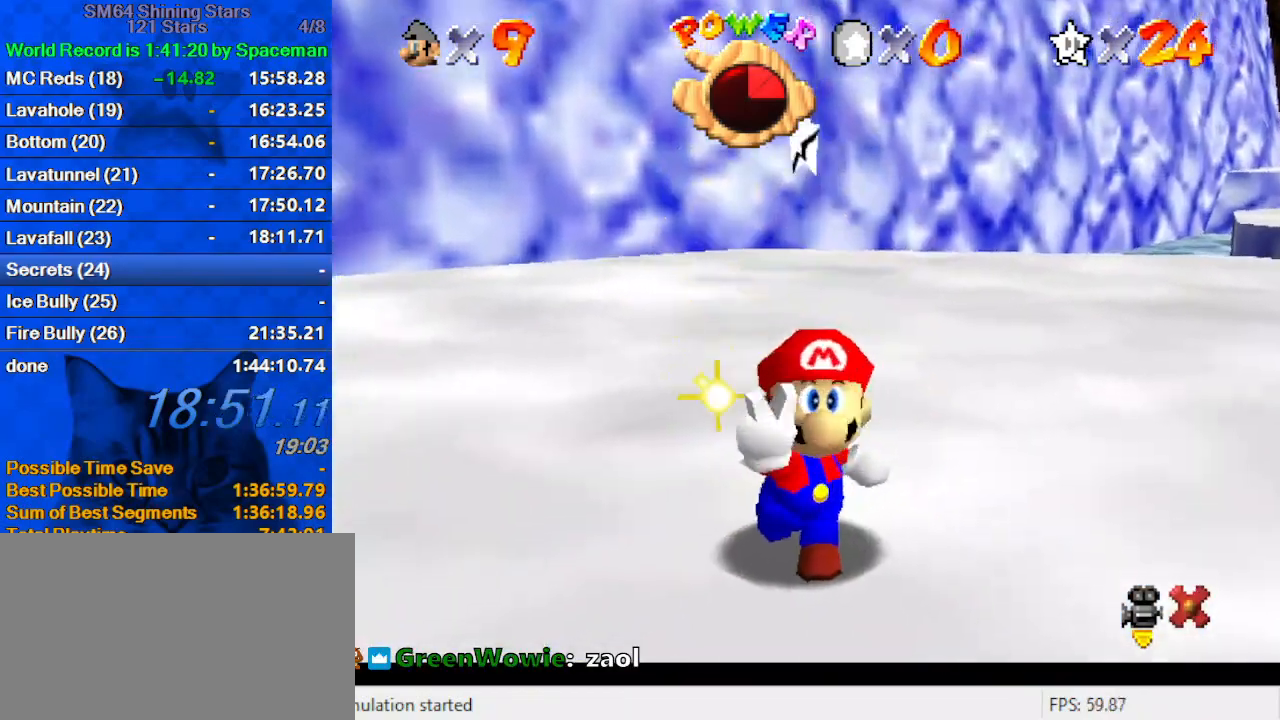
{"keys": ["a"], "events": [[400, "a", "down"]]}
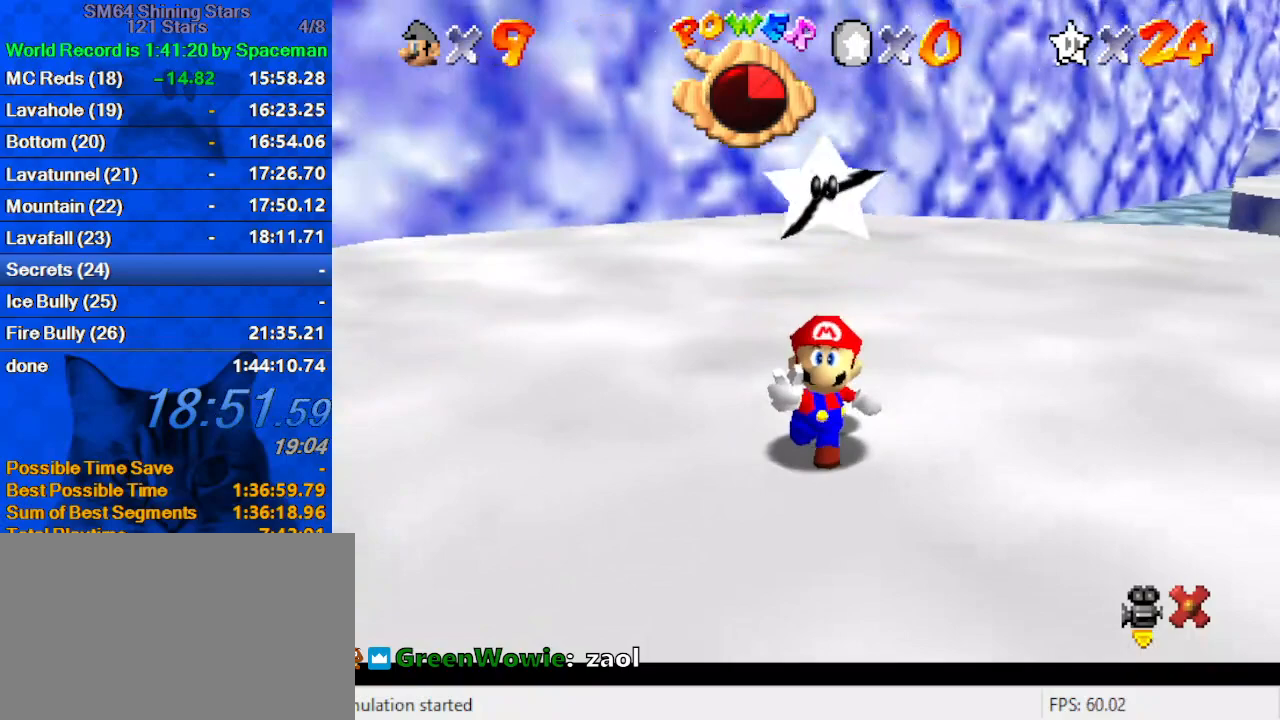
{"keys": [], "events": [[33, "a", "up"]]}
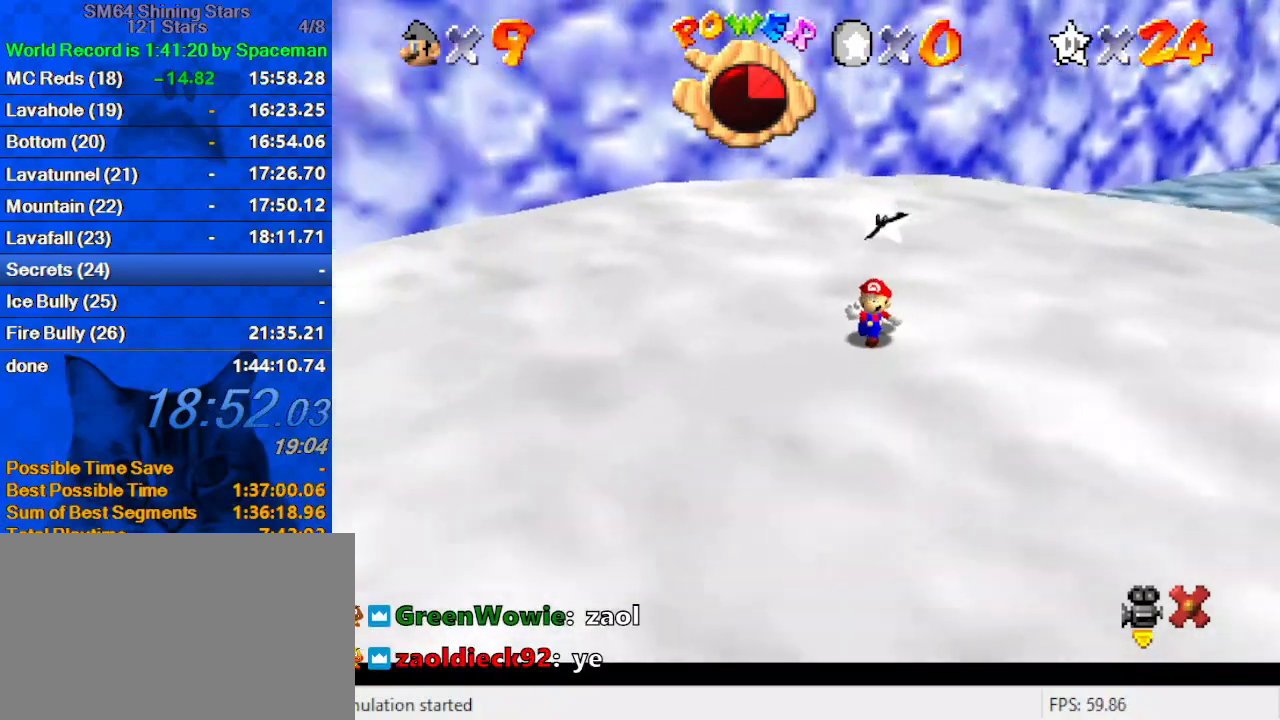
{"keys": ["shift"], "events": [[33, "a", "down"], [33, "s", "down"], [133, "a", "up"], [167, "s", "up"], [367, "shift", "down"]]}
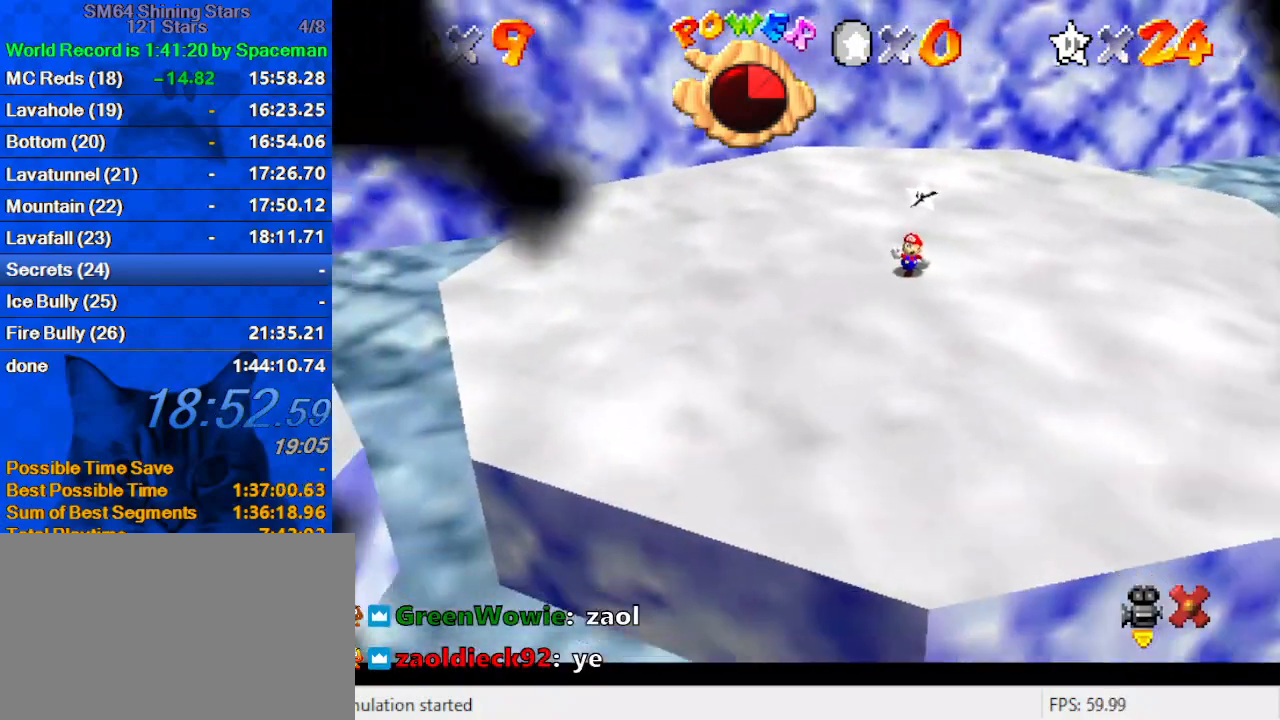
{"keys": [], "events": [[100, "shift", "up"]]}
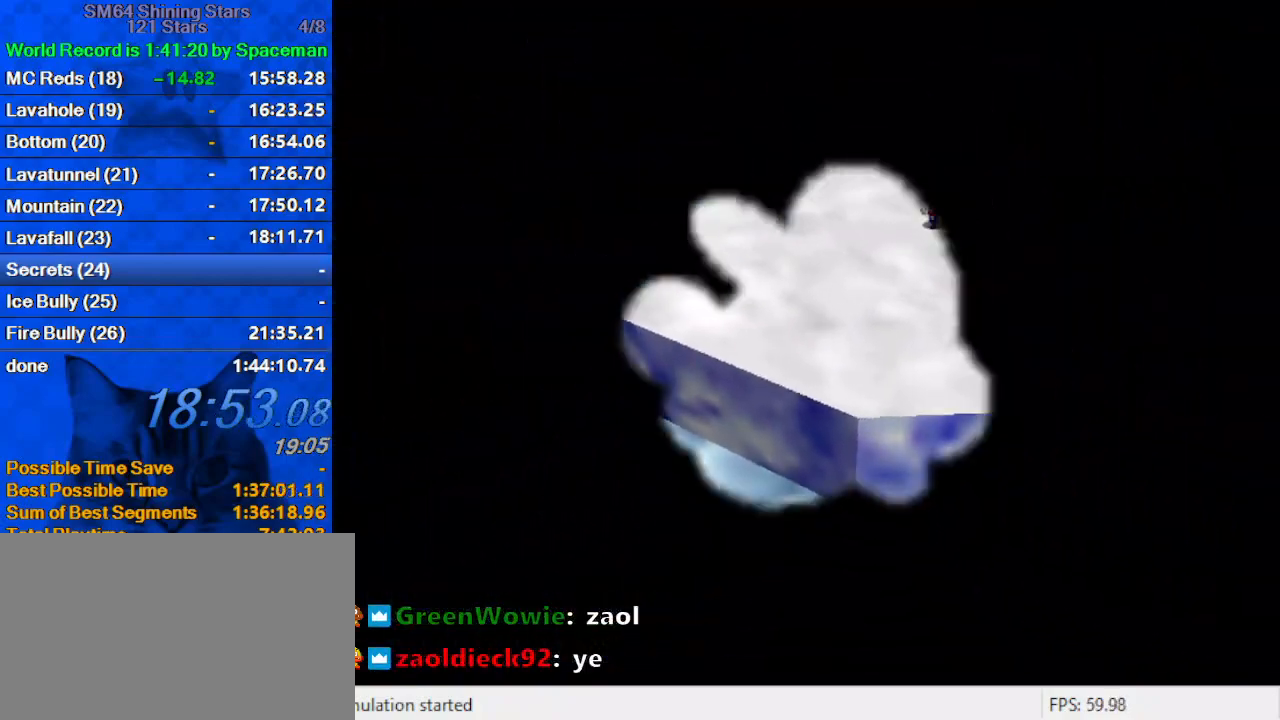
{"keys": [], "events": [[67, "w", "down"], [167, "w", "up"], [233, "s", "down"], [400, "s", "up"]]}
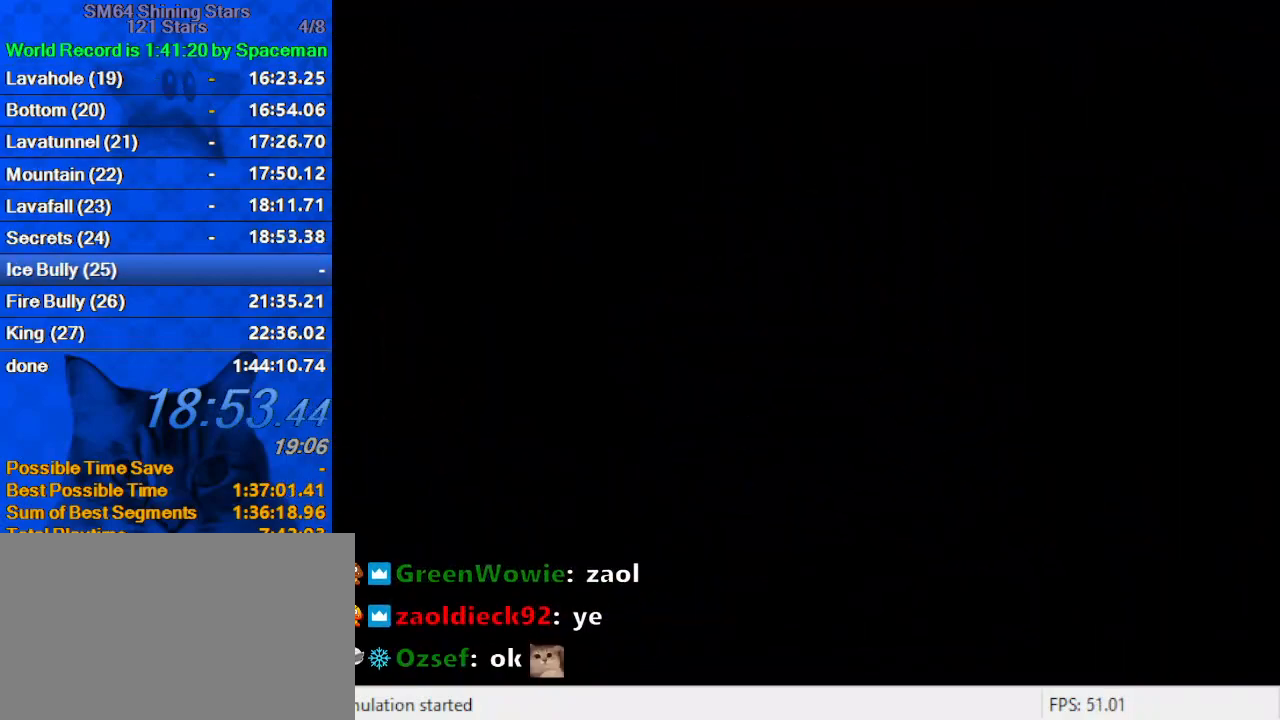
{"keys": [], "events": []}
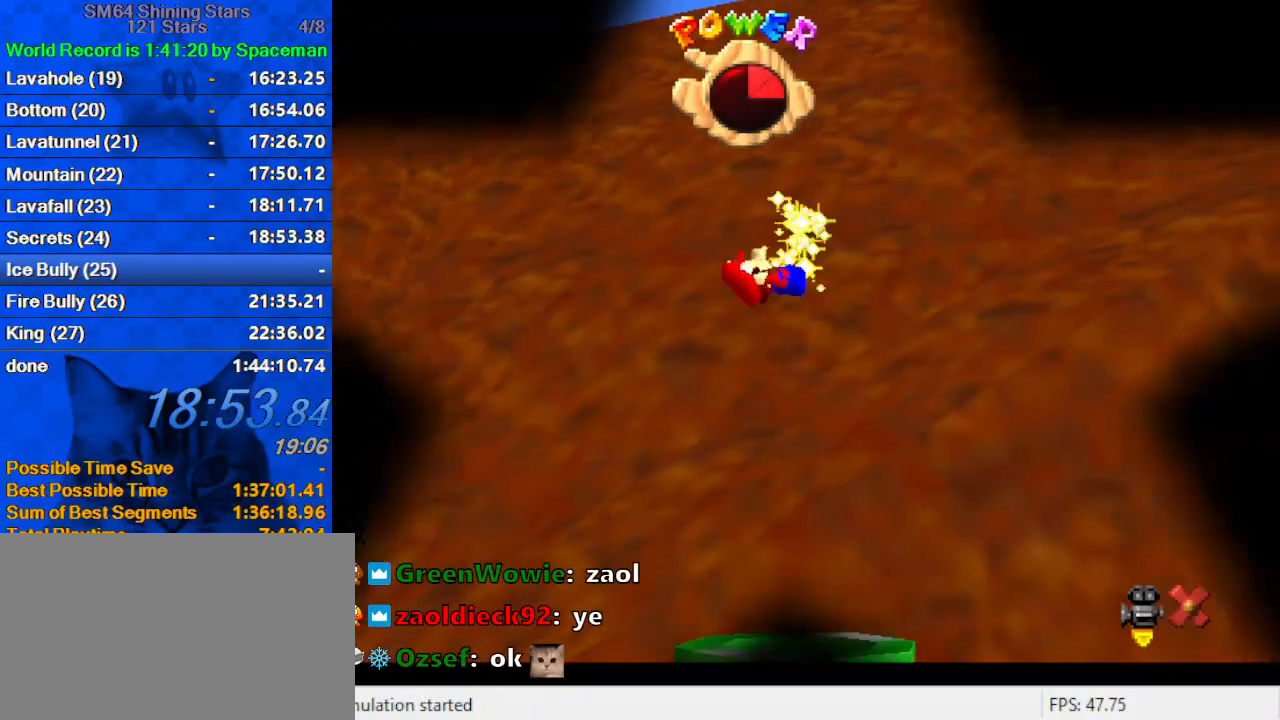
{"keys": [], "events": [[233, "return", "down"], [300, "return", "up"]]}
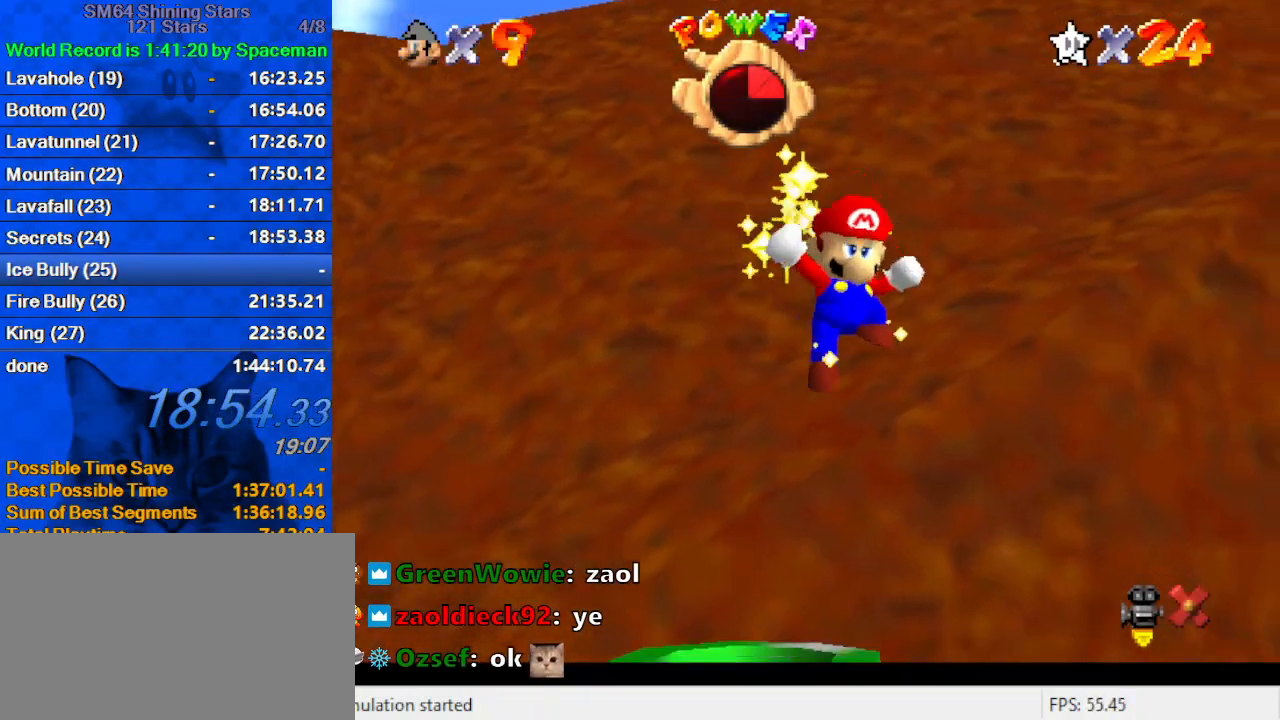
{"keys": [], "events": []}
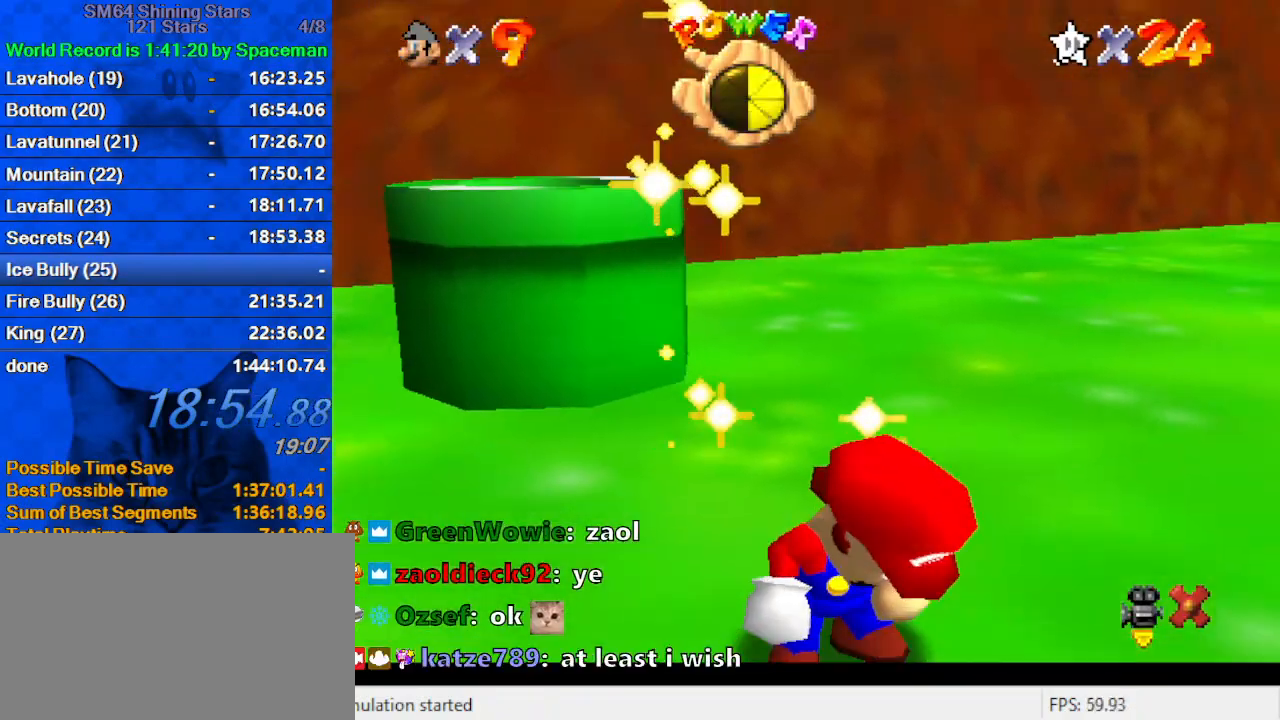
{"keys": [], "events": []}
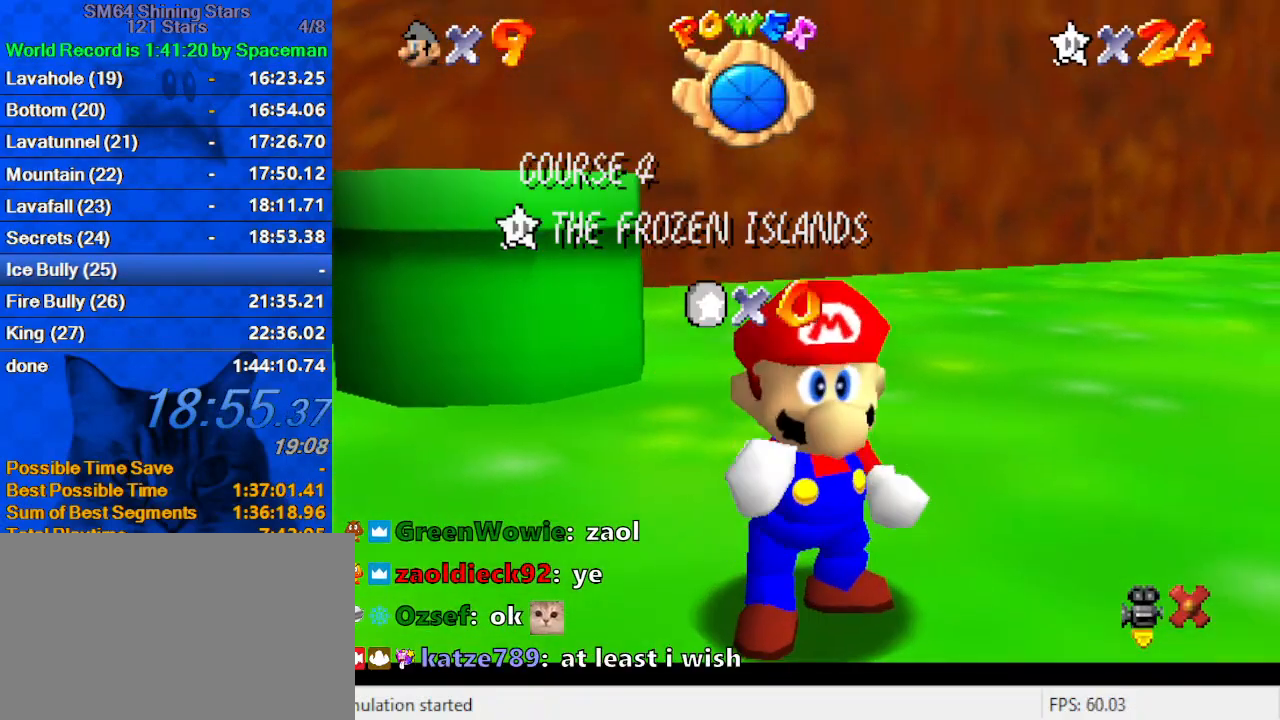
{"keys": [], "events": []}
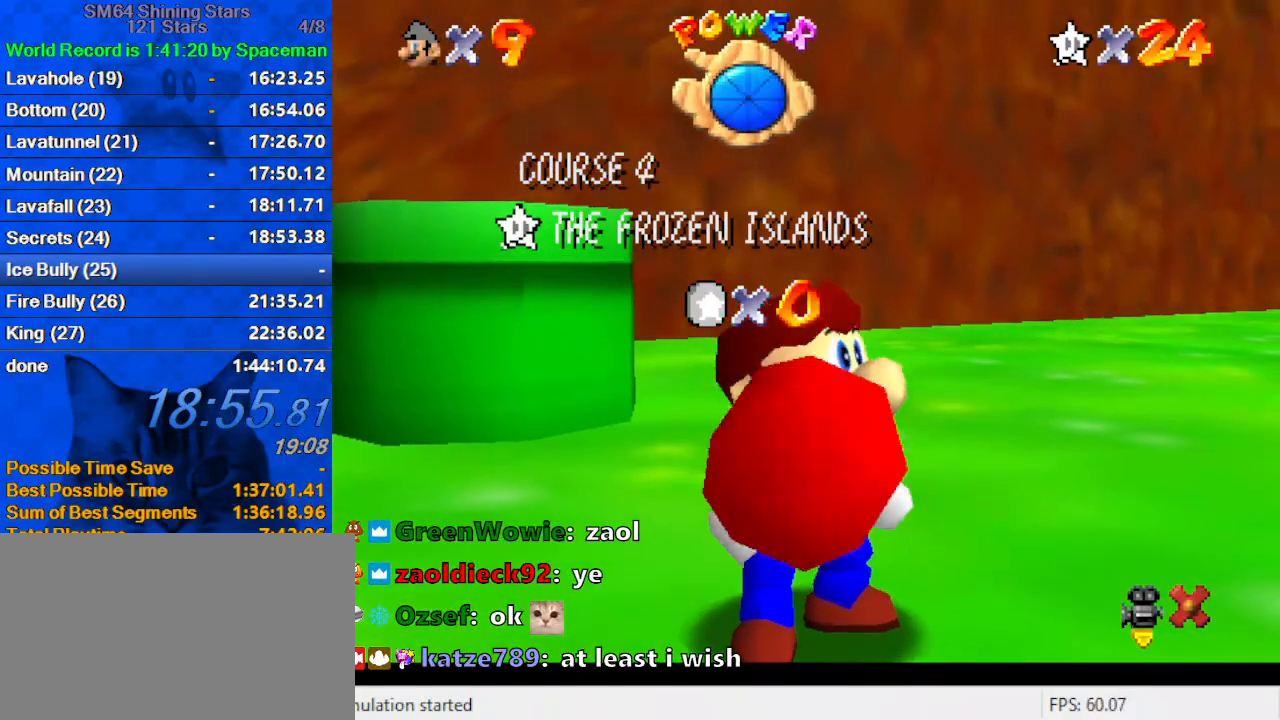
{"keys": [], "events": []}
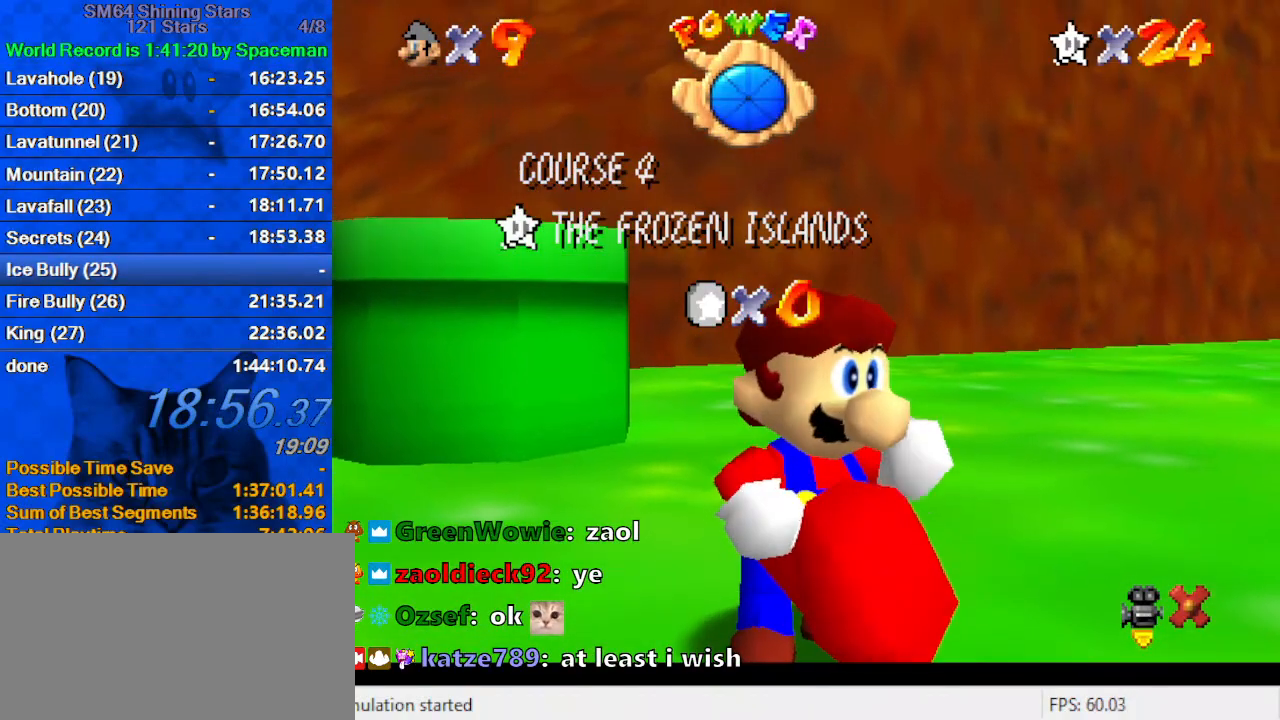
{"keys": [], "events": []}
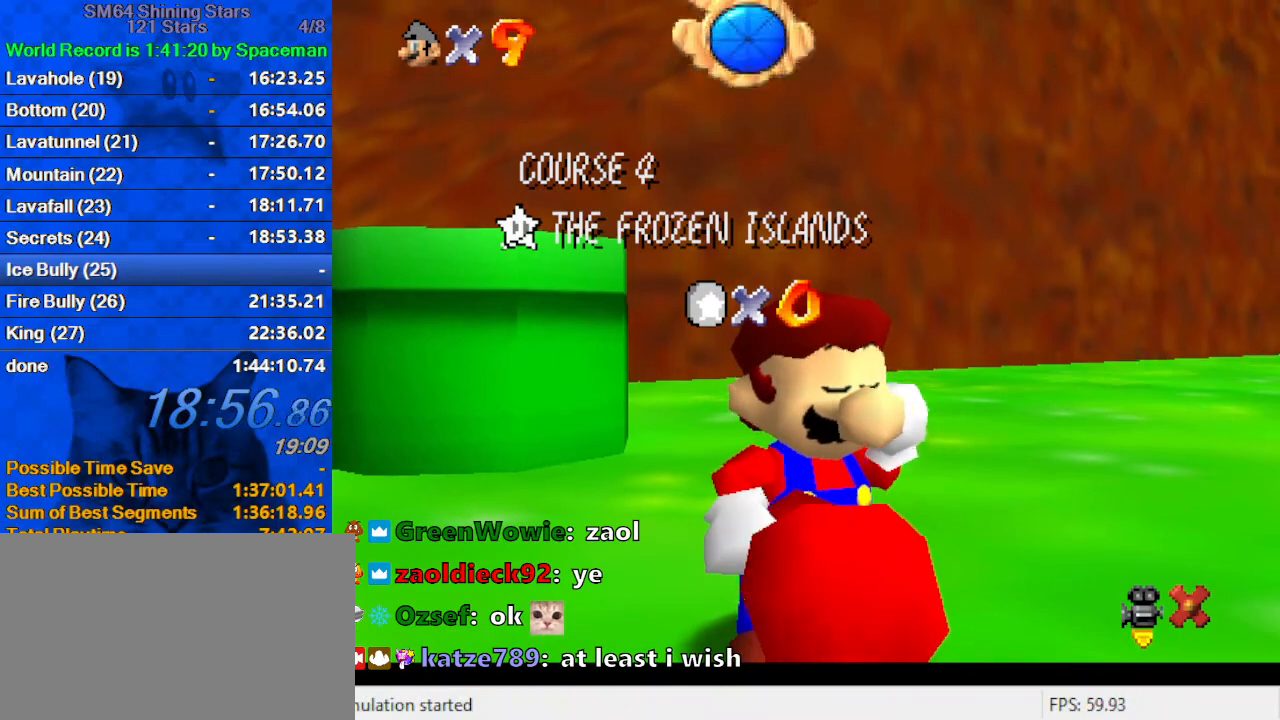
{"keys": [], "events": []}
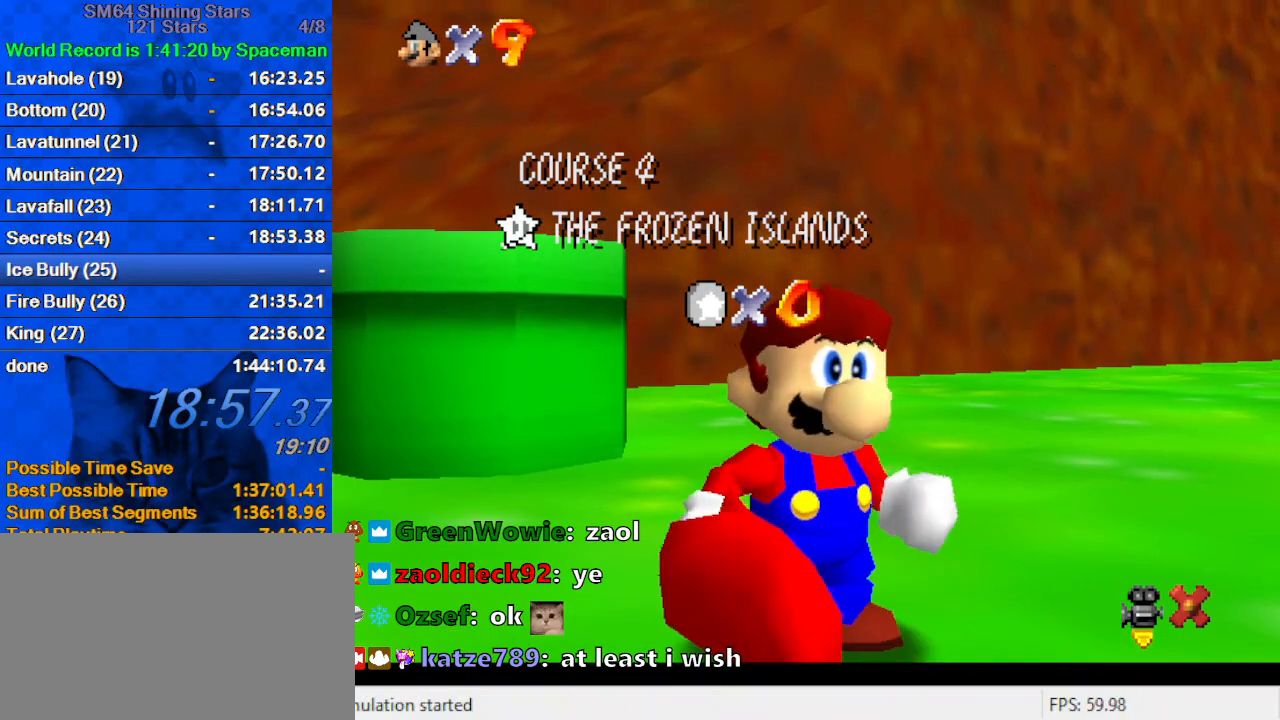
{"keys": [], "events": []}
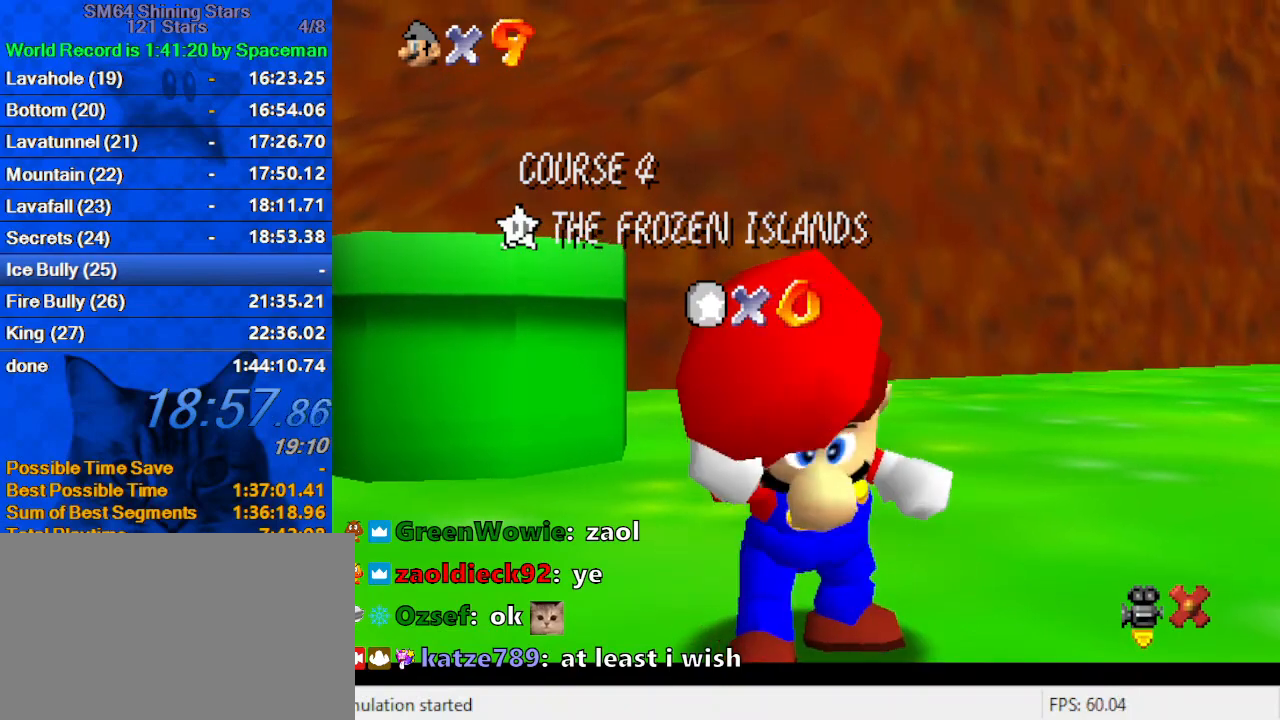
{"keys": [], "events": []}
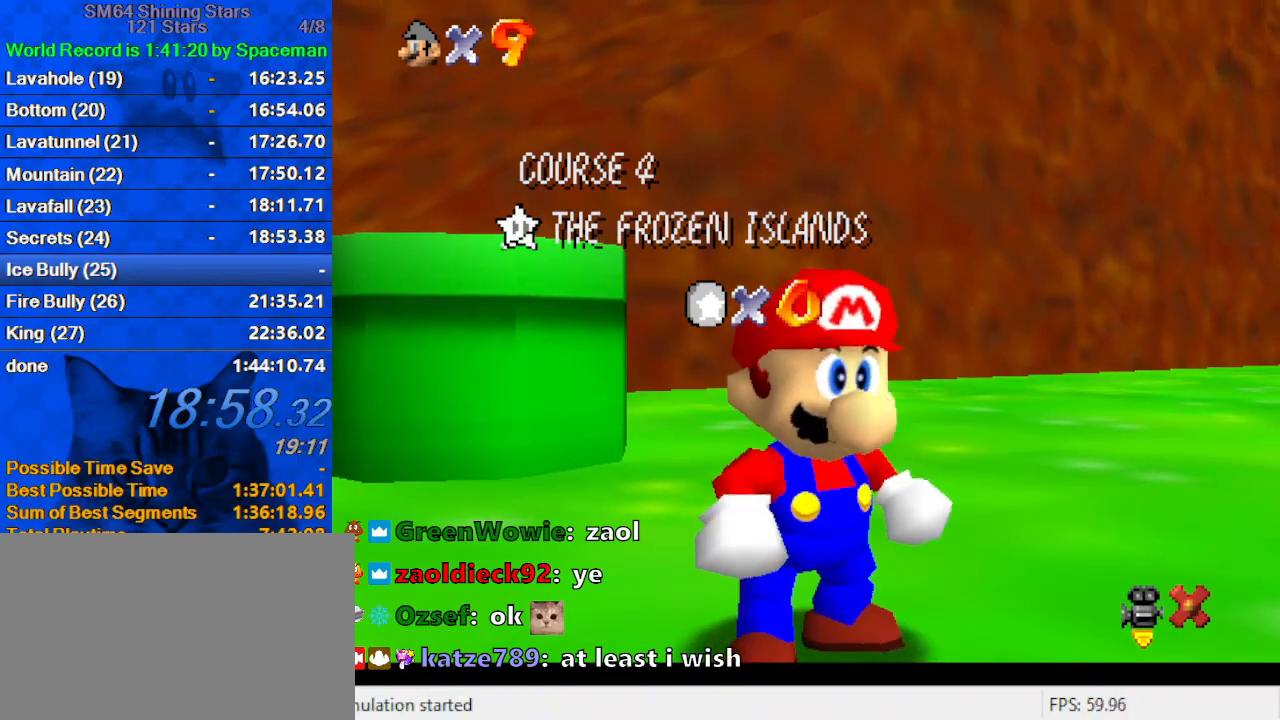
{"keys": [], "events": [[233, "shift", "down"], [367, "shift", "up"]]}
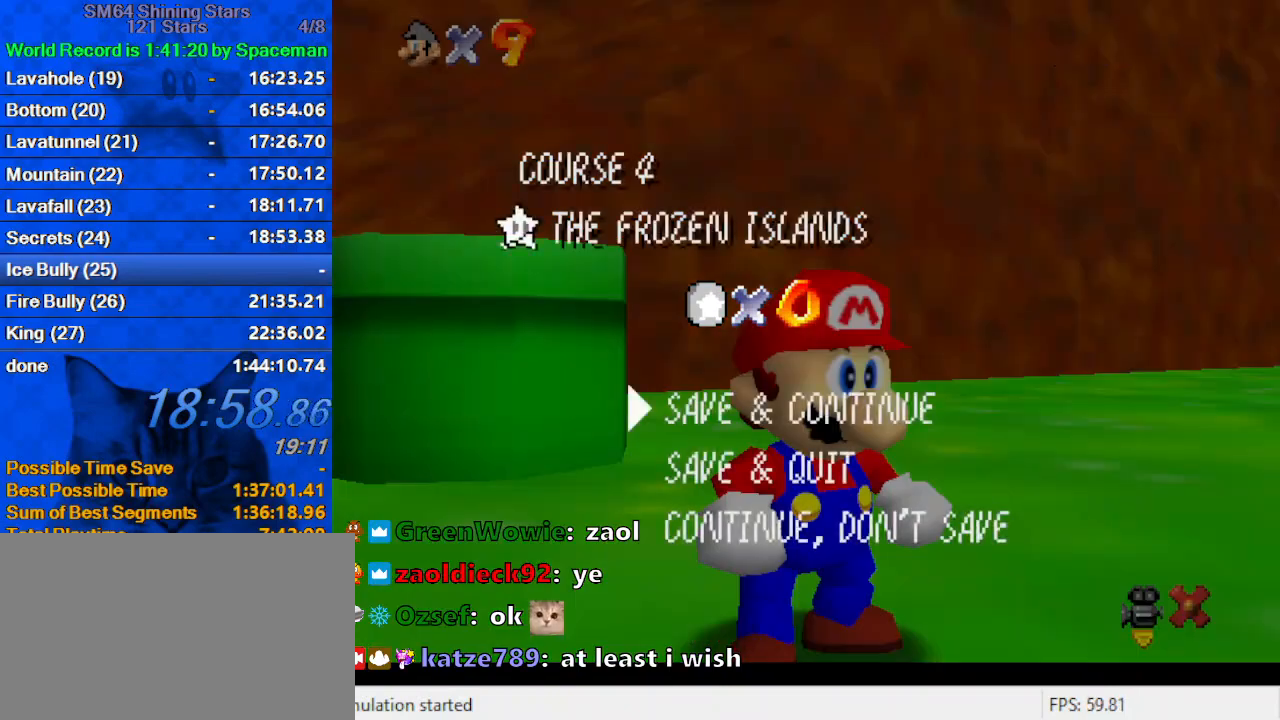
{"keys": ["left", "up"], "events": [[167, "shift", "down"], [333, "shift", "up"], [333, "up", "down"], [467, "left", "down"]]}
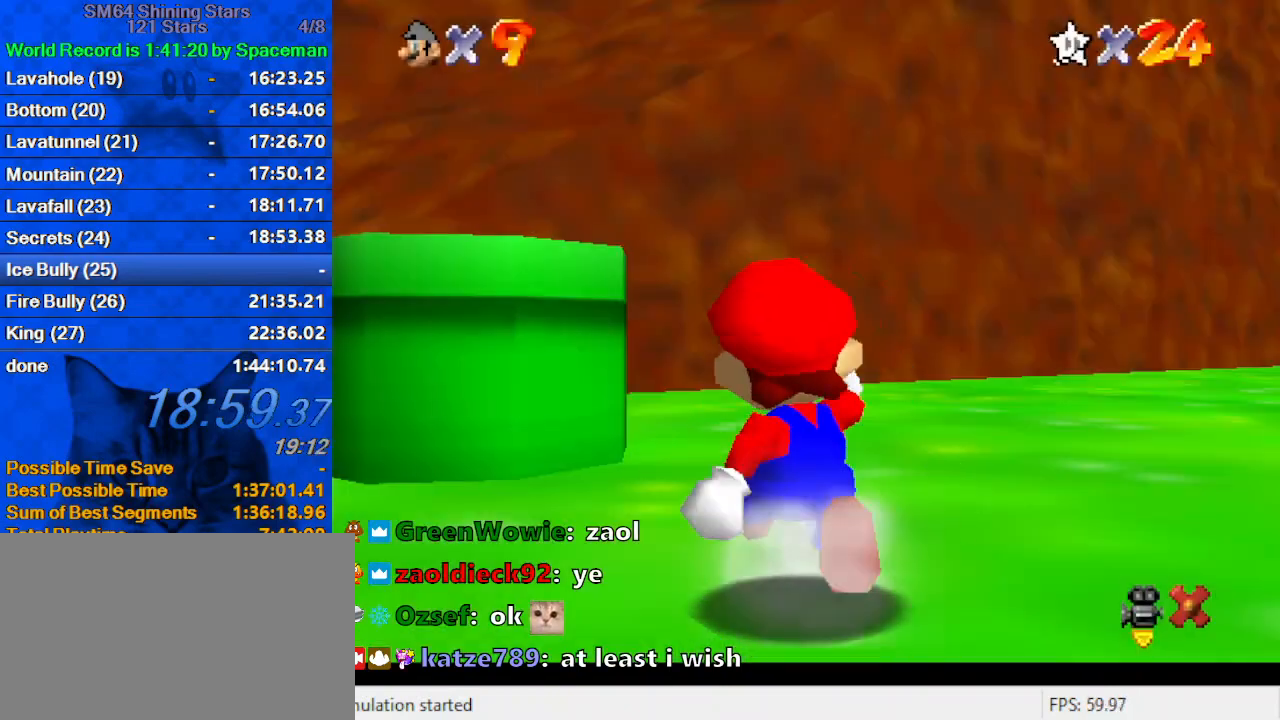
{"keys": ["left", "up"], "events": [[67, "shift", "down"], [367, "ctrl", "down"], [433, "shift", "up"], [500, "ctrl", "up"]]}
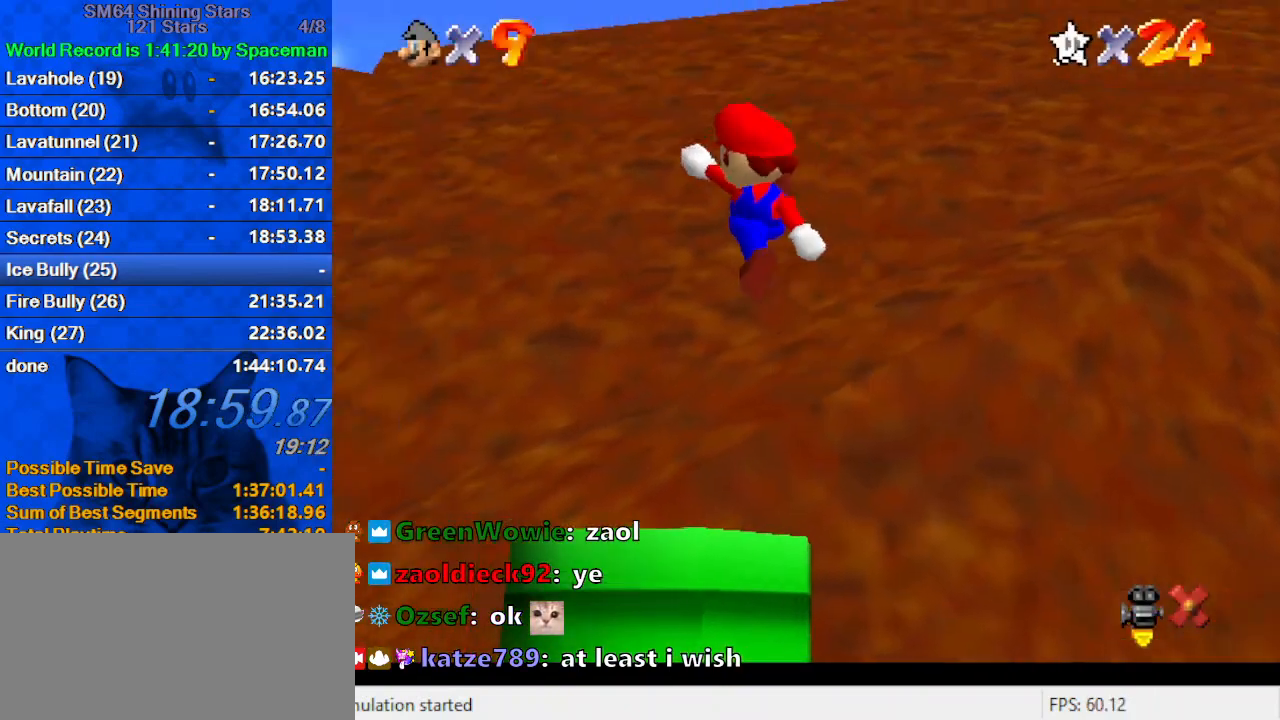
{"keys": ["down"], "events": [[133, "left", "up"], [133, "w", "down"], [167, "up", "up"], [233, "down", "down"], [233, "w", "up"], [367, "ctrl", "down"], [500, "ctrl", "up"]]}
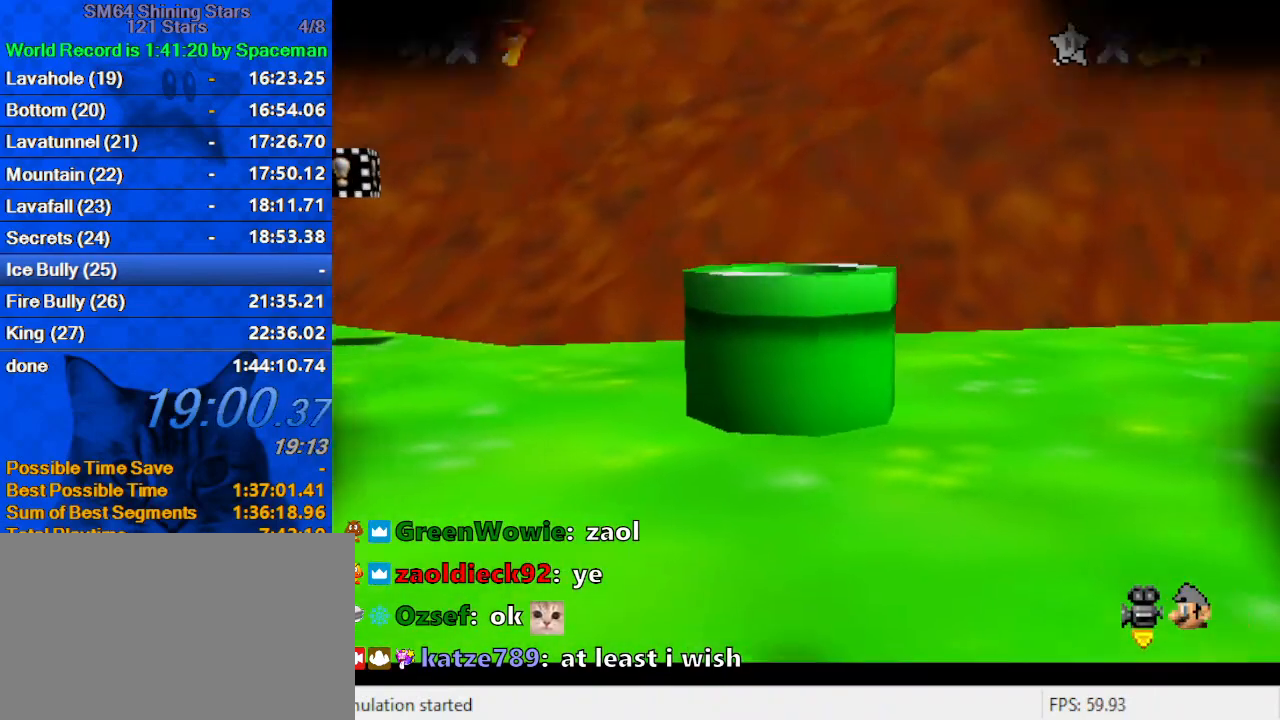
{"keys": [], "events": [[133, "down", "up"]]}
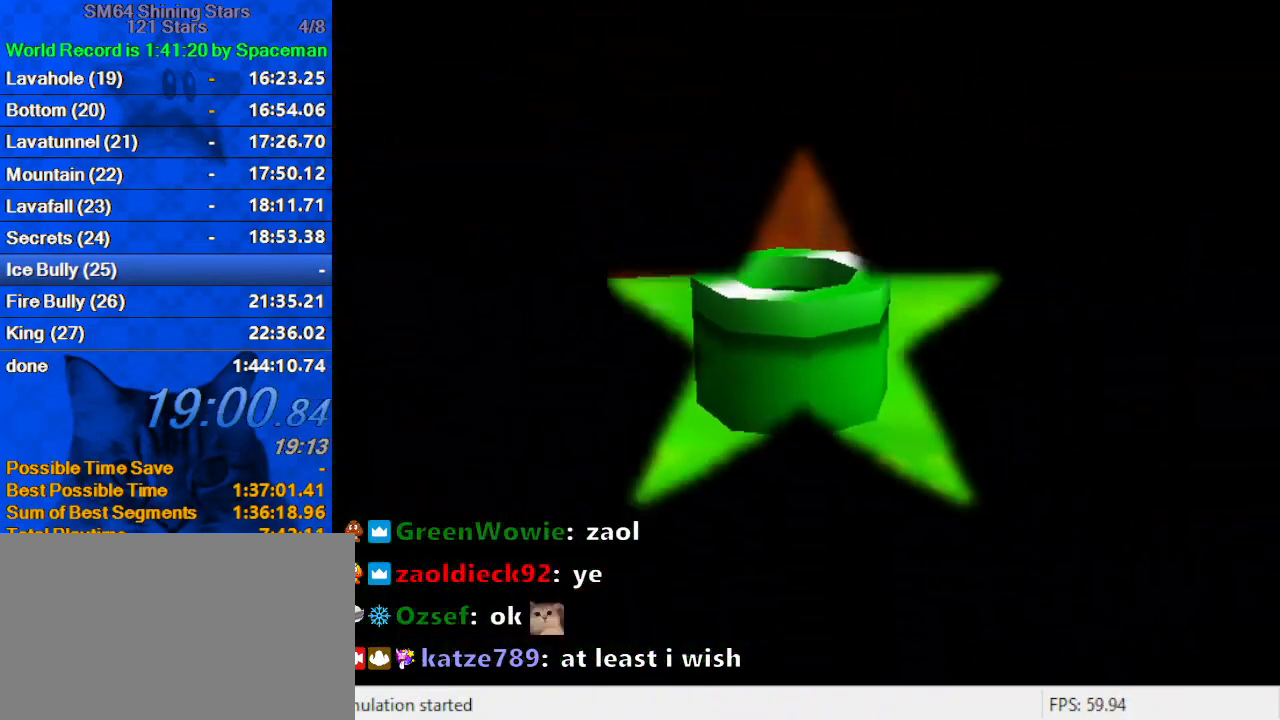
{"keys": ["shift"], "events": [[200, "shift", "down"], [333, "shift", "up"], [433, "shift", "down"]]}
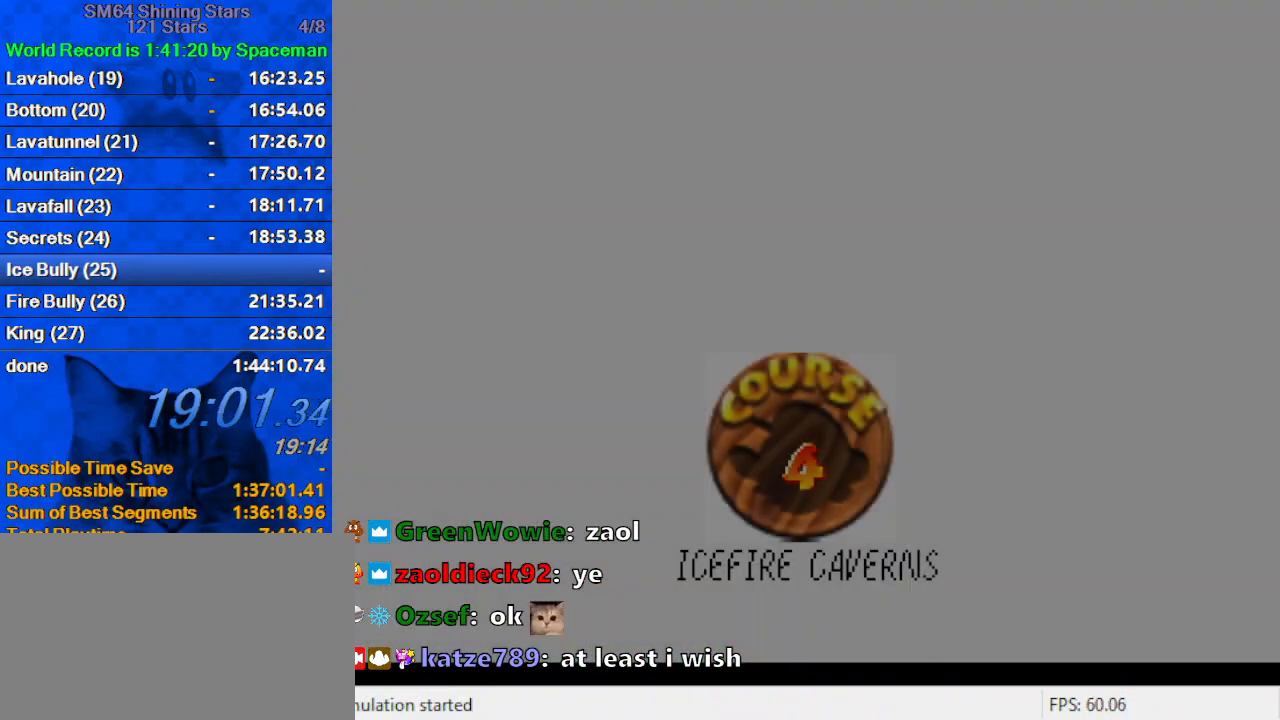
{"keys": ["shift"], "events": [[33, "shift", "up"], [133, "shift", "down"], [200, "shift", "up"], [300, "shift", "down"], [333, "shift", "up"], [433, "shift", "down"]]}
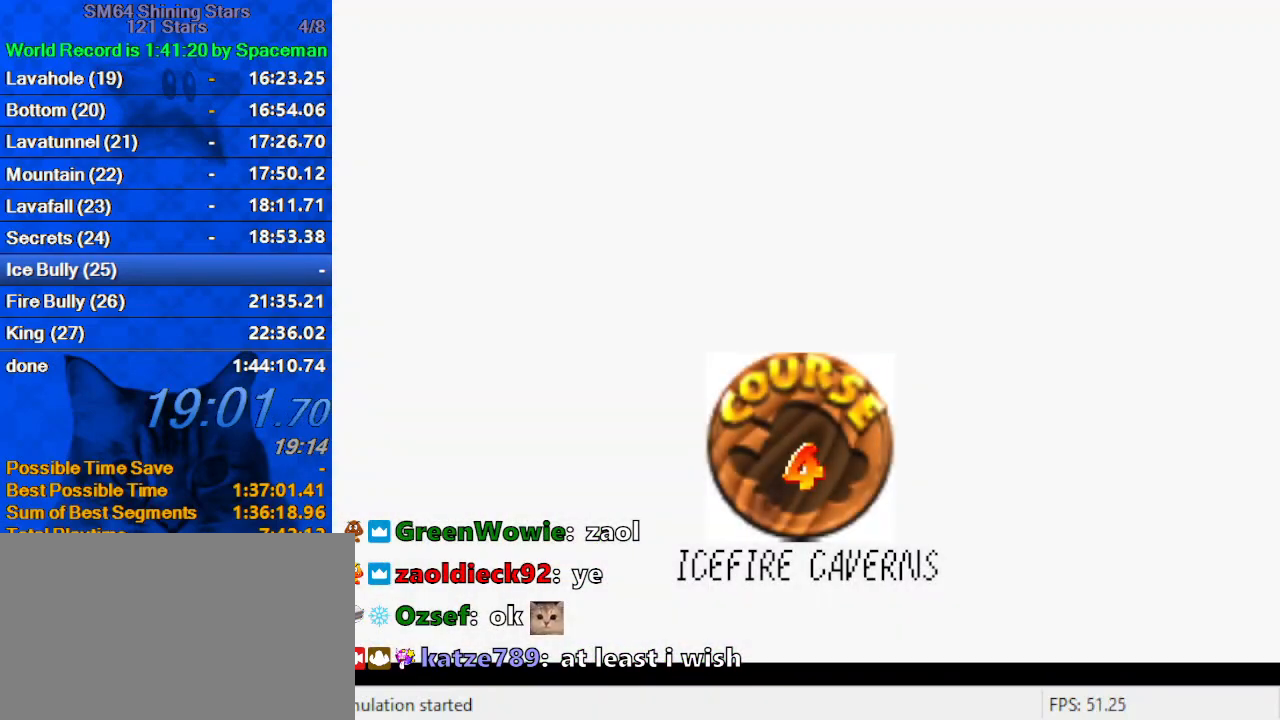
{"keys": [], "events": [[33, "shift", "up"], [133, "shift", "down"], [167, "shift", "up"], [267, "shift", "down"], [300, "shift", "up"], [400, "shift", "down"], [500, "shift", "up"]]}